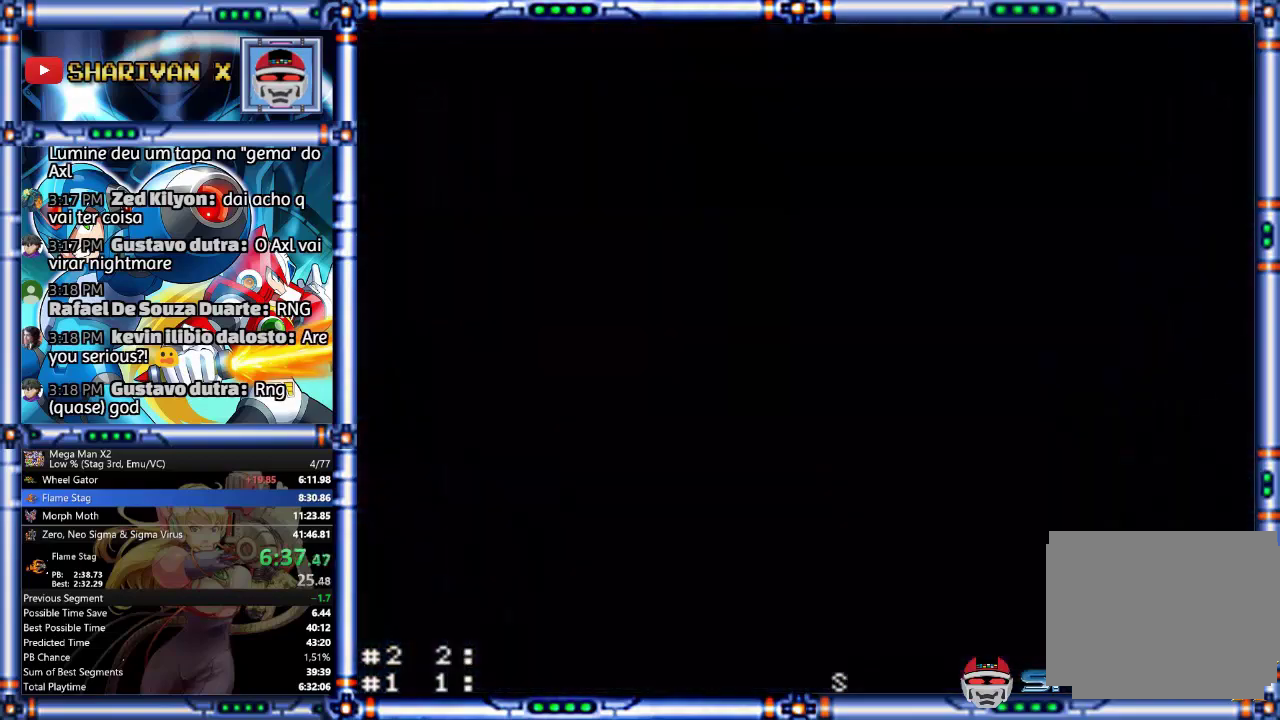
Gameplay with a controller (PlayStation layout); each line is a JSON object with the inputs held at the frame after it. "events" lists button and stick changes between this image and that frame as [ms after this image, input, new state], when the widget could be followed in between. Not read: L1 L3 R3.
{"buttons": ["R2"], "events": []}
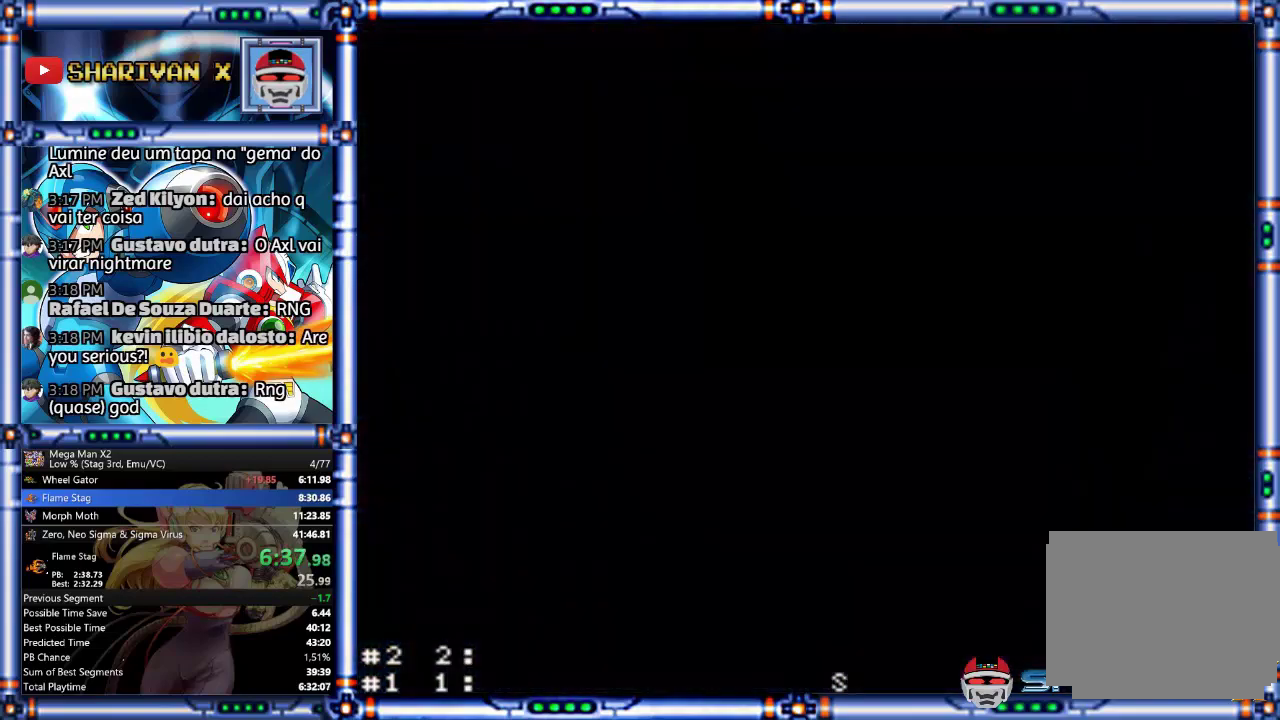
{"buttons": ["R2"], "events": []}
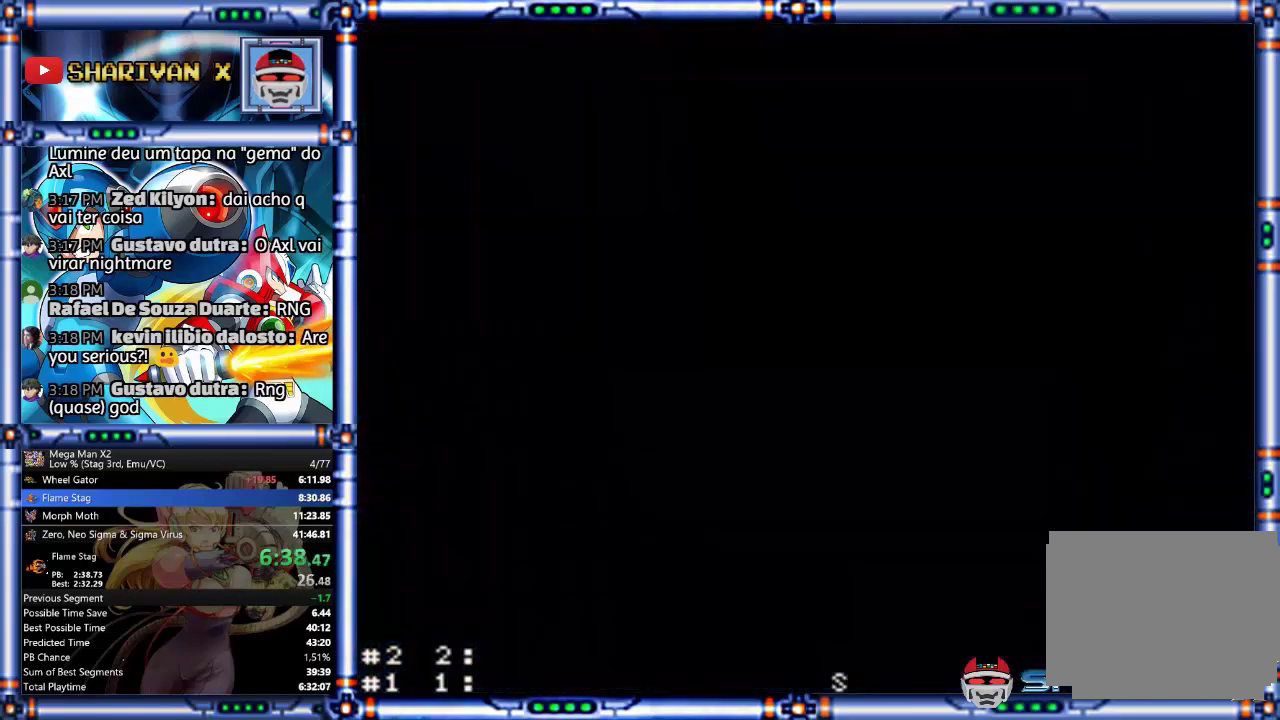
{"buttons": ["R2"], "events": []}
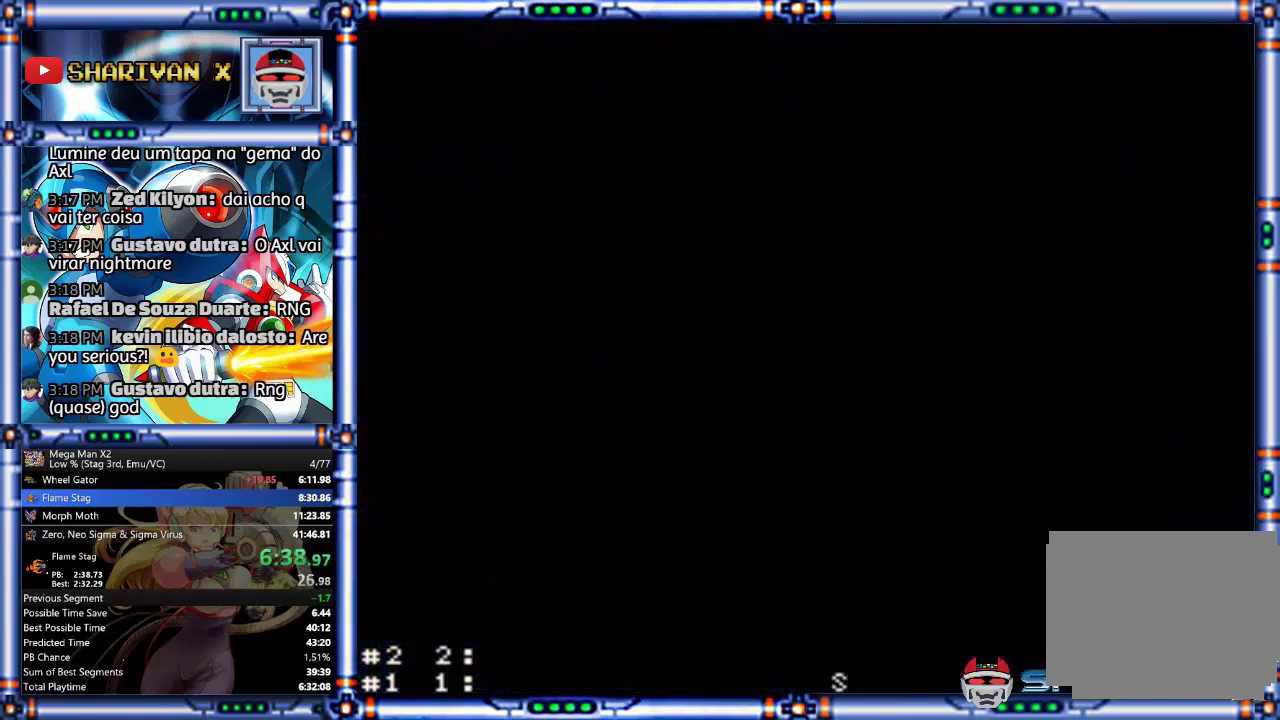
{"buttons": [], "events": [[33, "R2", "up"]]}
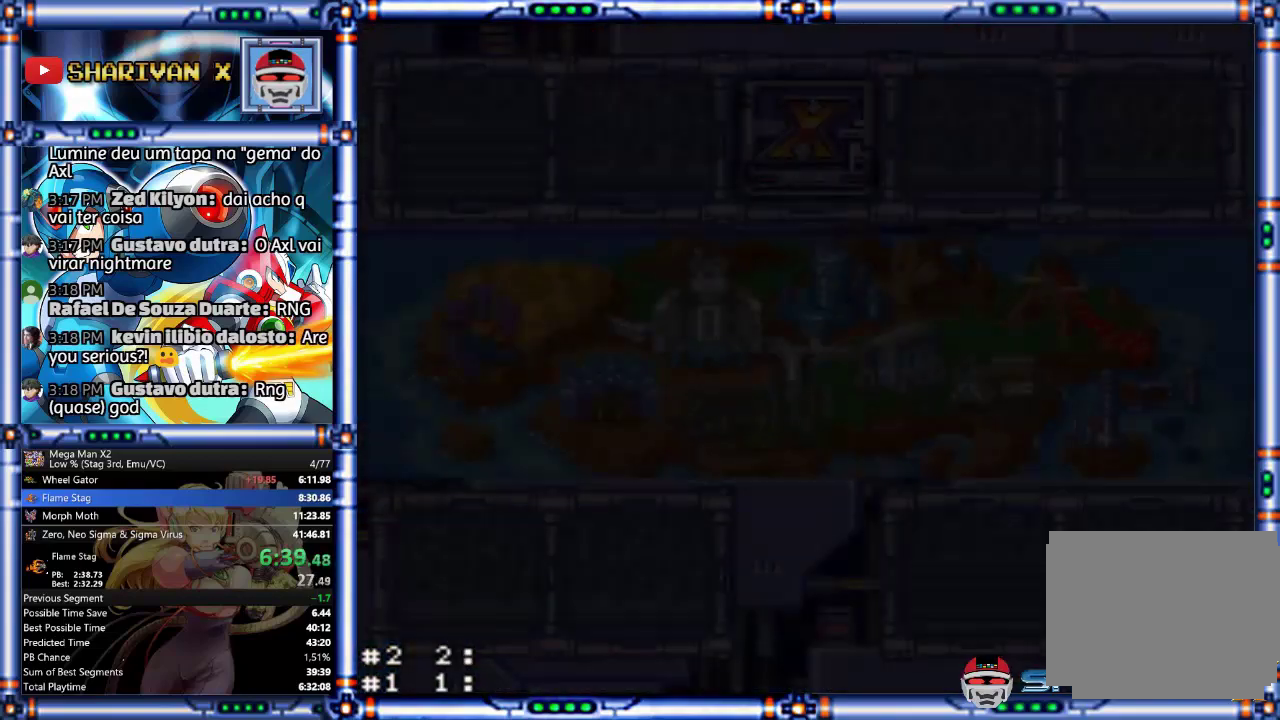
{"buttons": []}
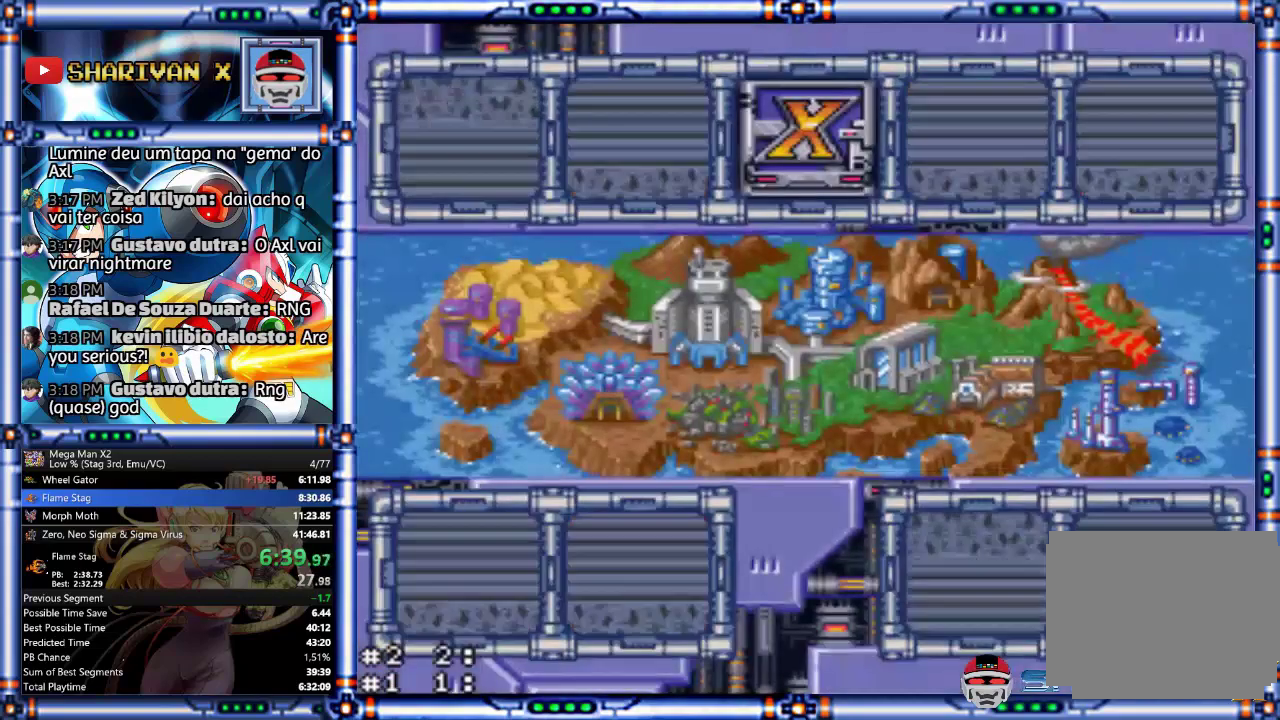
{"buttons": []}
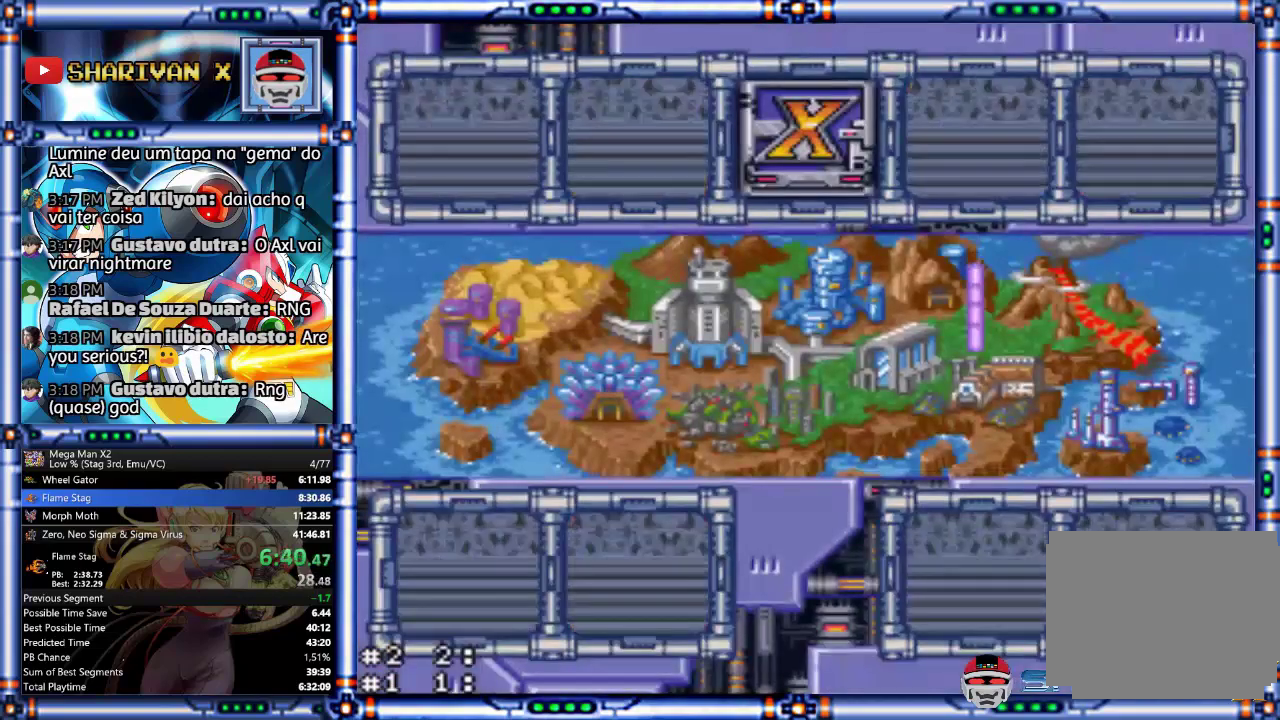
{"buttons": ["L2", "R1"]}
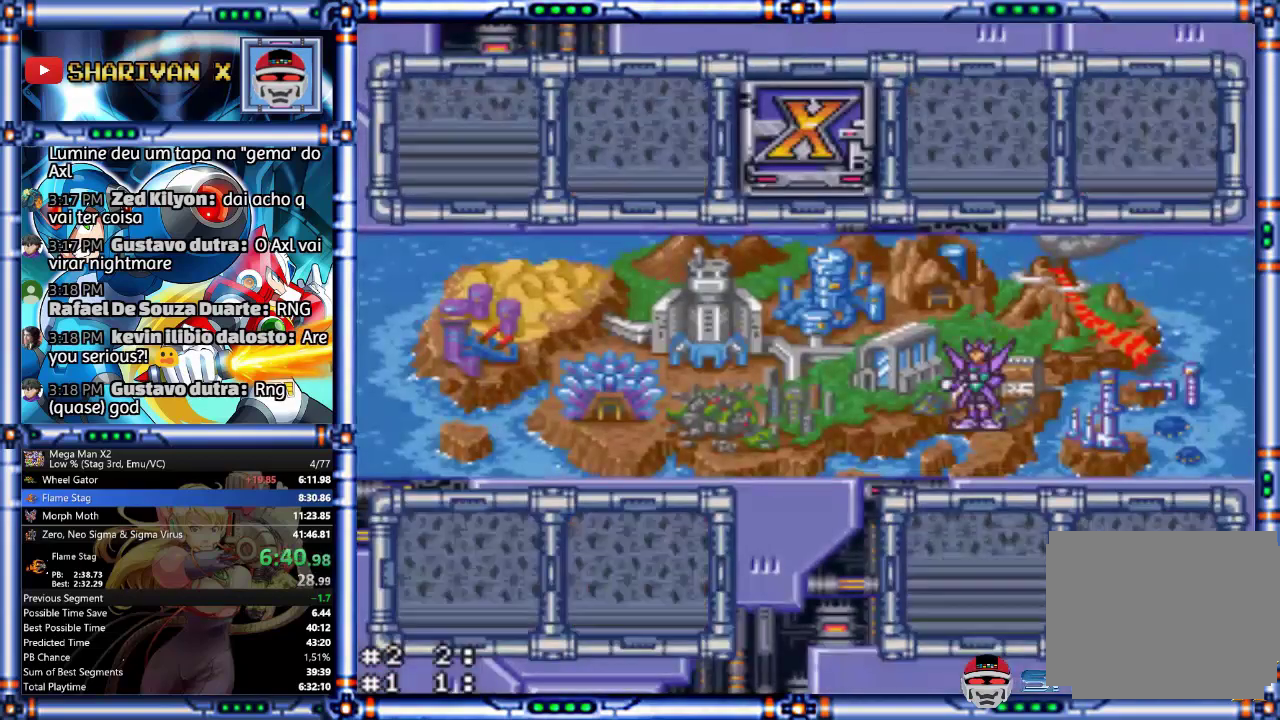
{"buttons": ["L2"]}
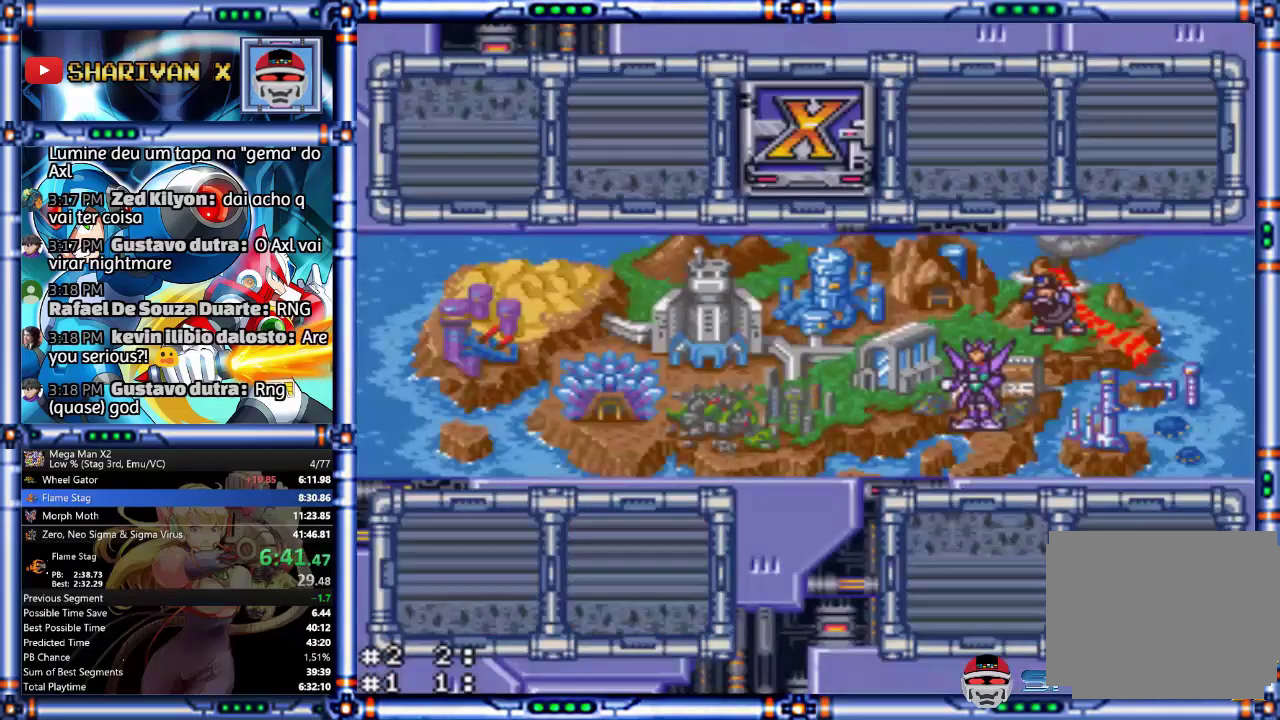
{"buttons": ["L2", "R1"]}
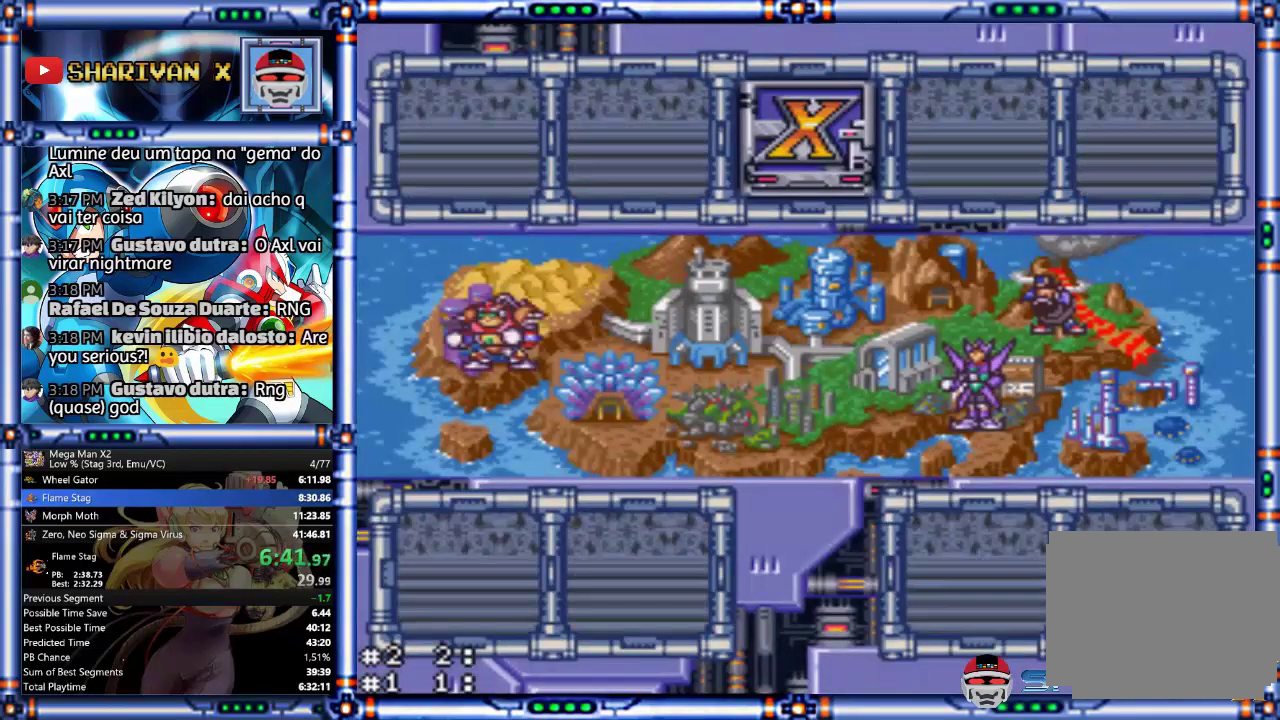
{"buttons": ["L2"]}